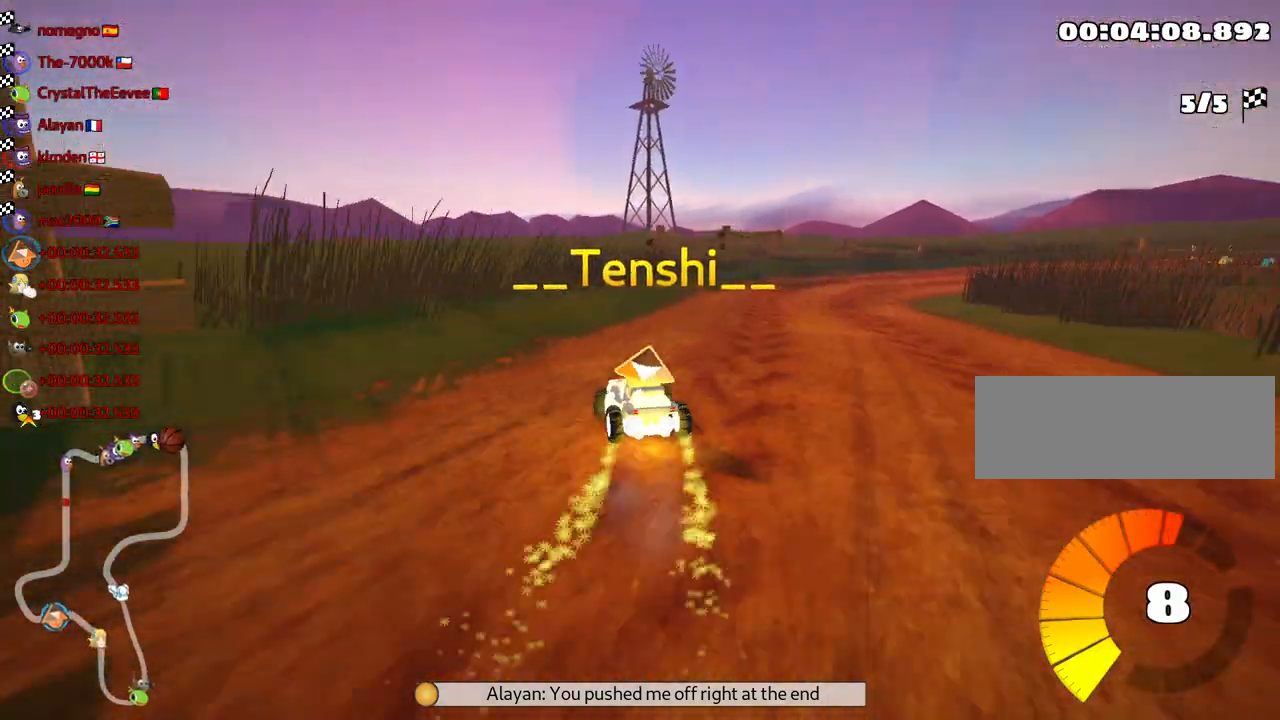
Gameplay with keyboard; each line is a JSON object with the keys held at the frame after it. "events" lists presses ("down") and releases ("up") of "down", "fire", "left", "look", "nitro", "right", "skid" and "up" between this image and that frame as [ms after this image, input, new state], when the widget could be followed in between. No other keys are recorded. Mouse input is not recorded. Key names are as the overlay labels them; some are game actions (e.g. jump) rather than physical keys.
{"keys": [], "events": [[233, "left", "down"], [367, "left", "up"]]}
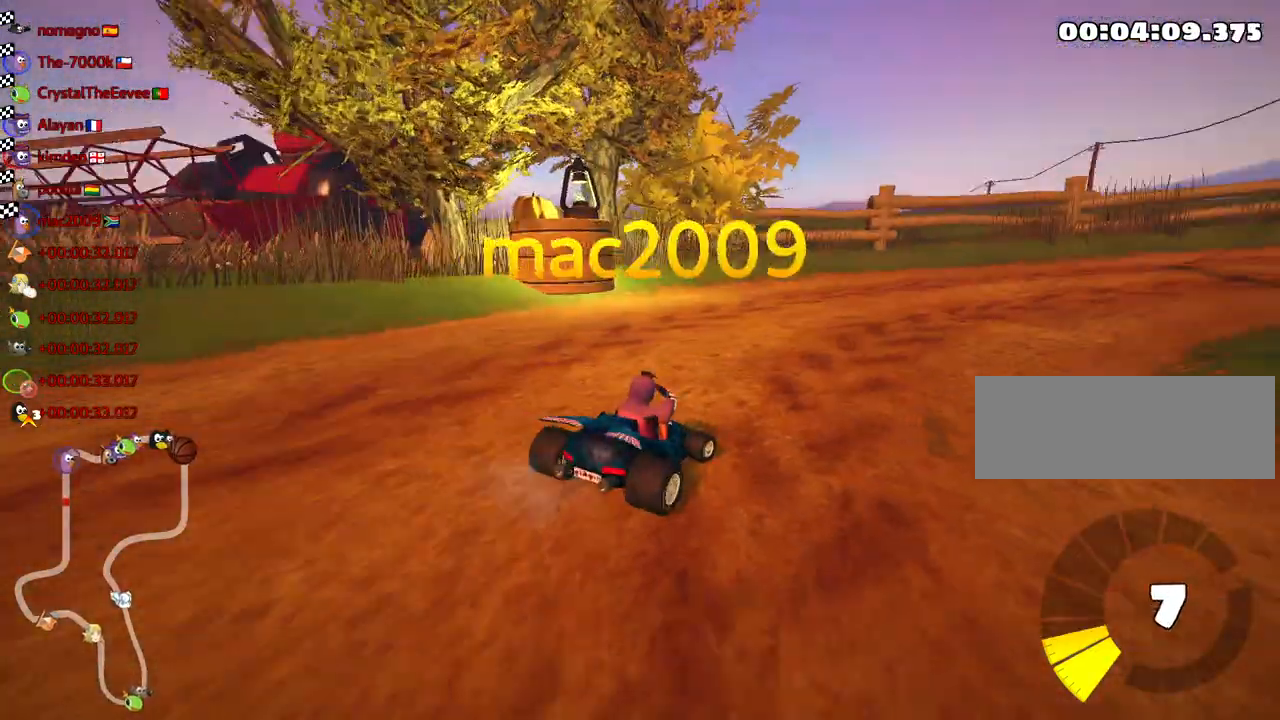
{"keys": [], "events": [[233, "left", "down"], [333, "left", "up"]]}
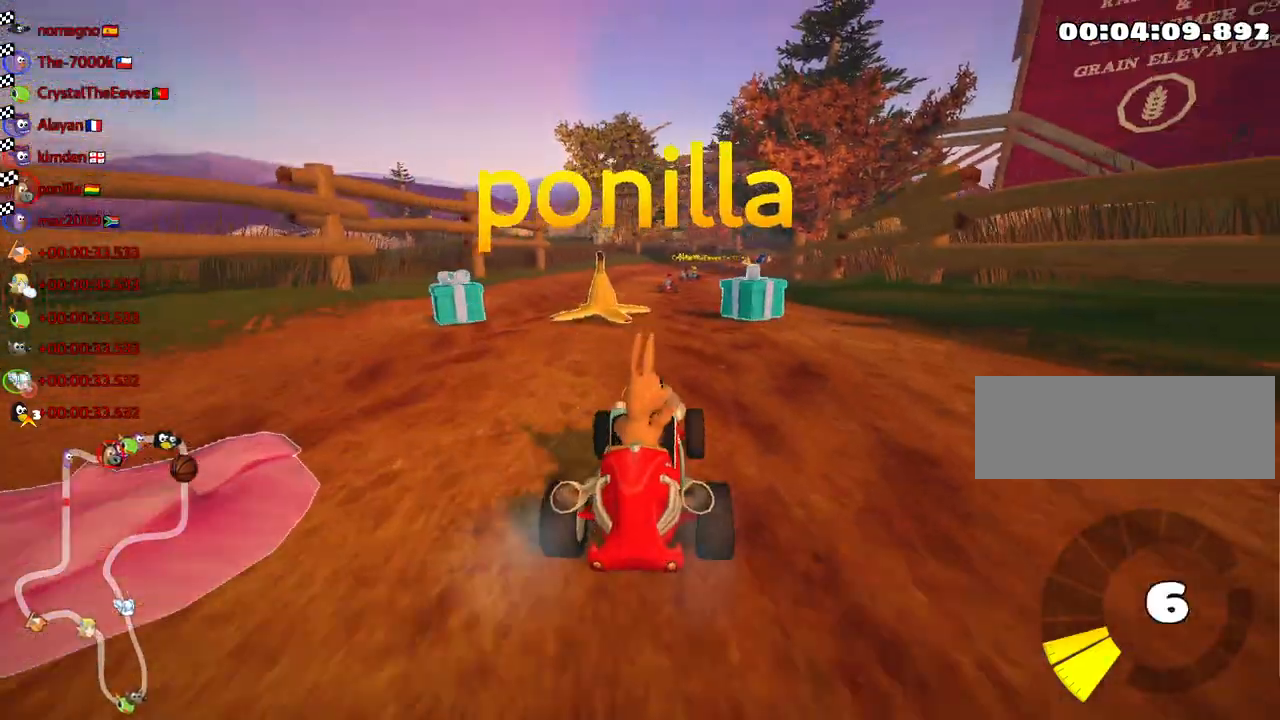
{"keys": [], "events": []}
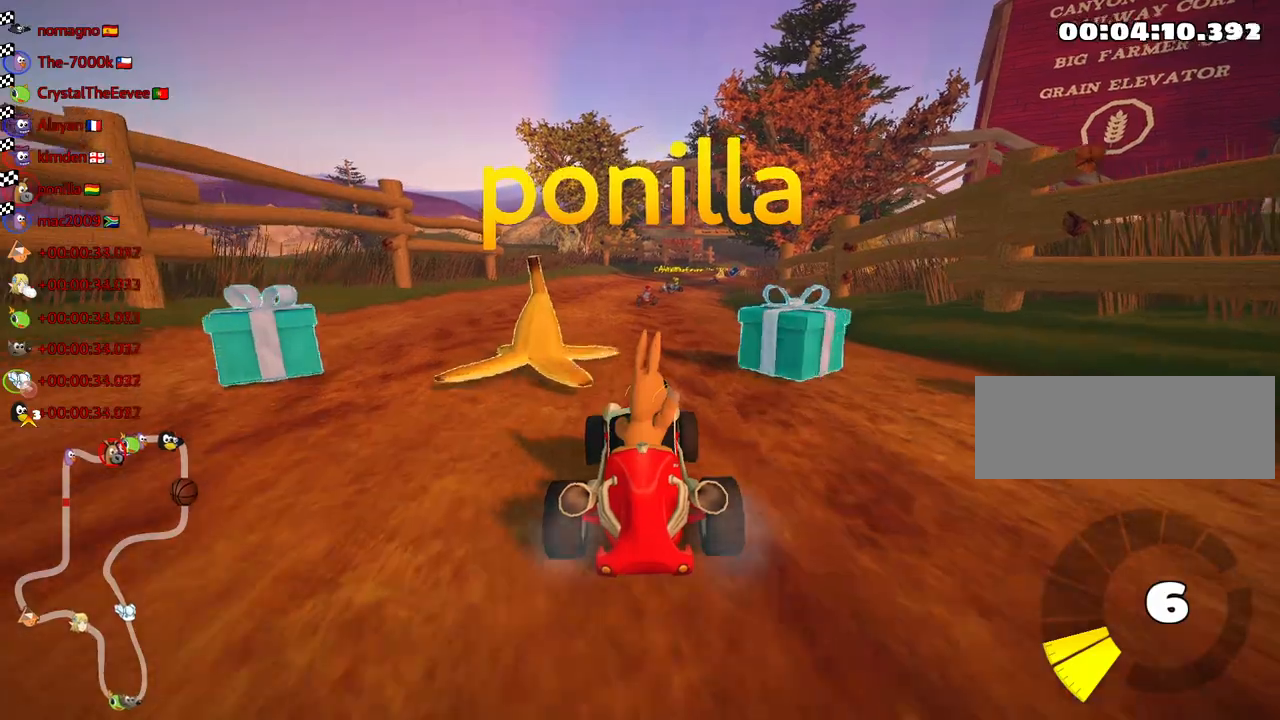
{"keys": [], "events": []}
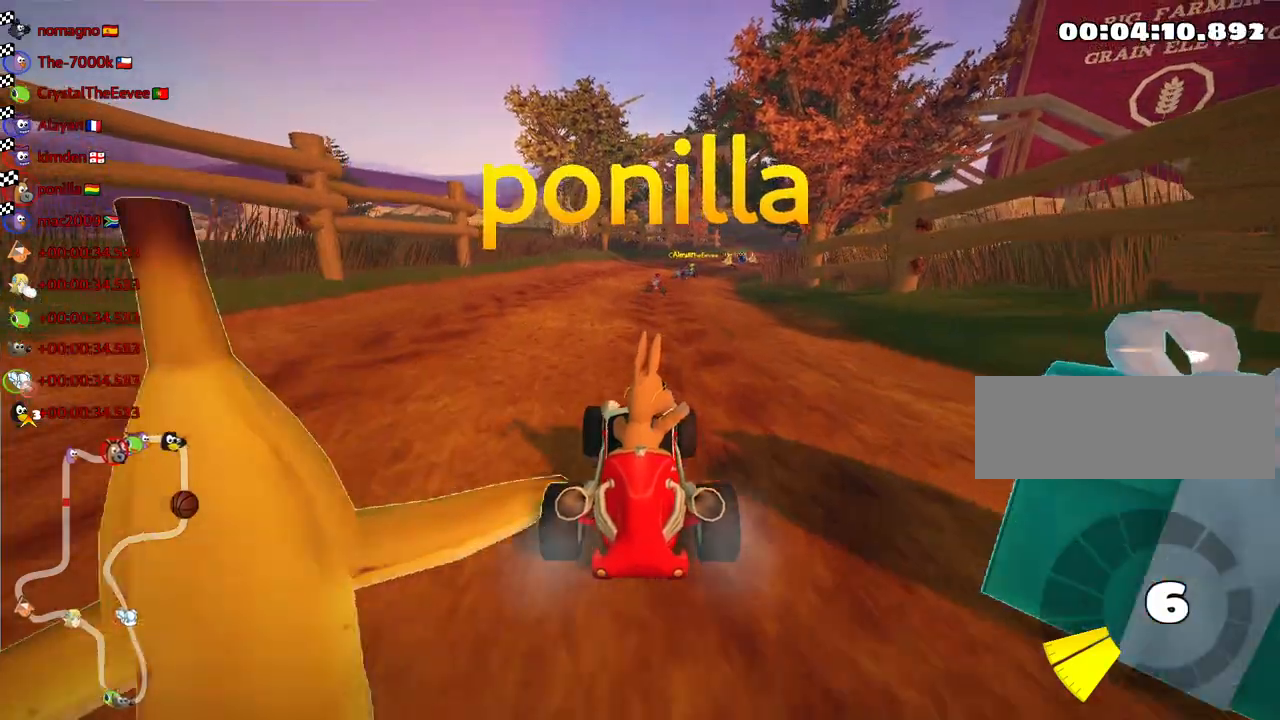
{"keys": [], "events": [[200, "right", "down"], [333, "right", "up"]]}
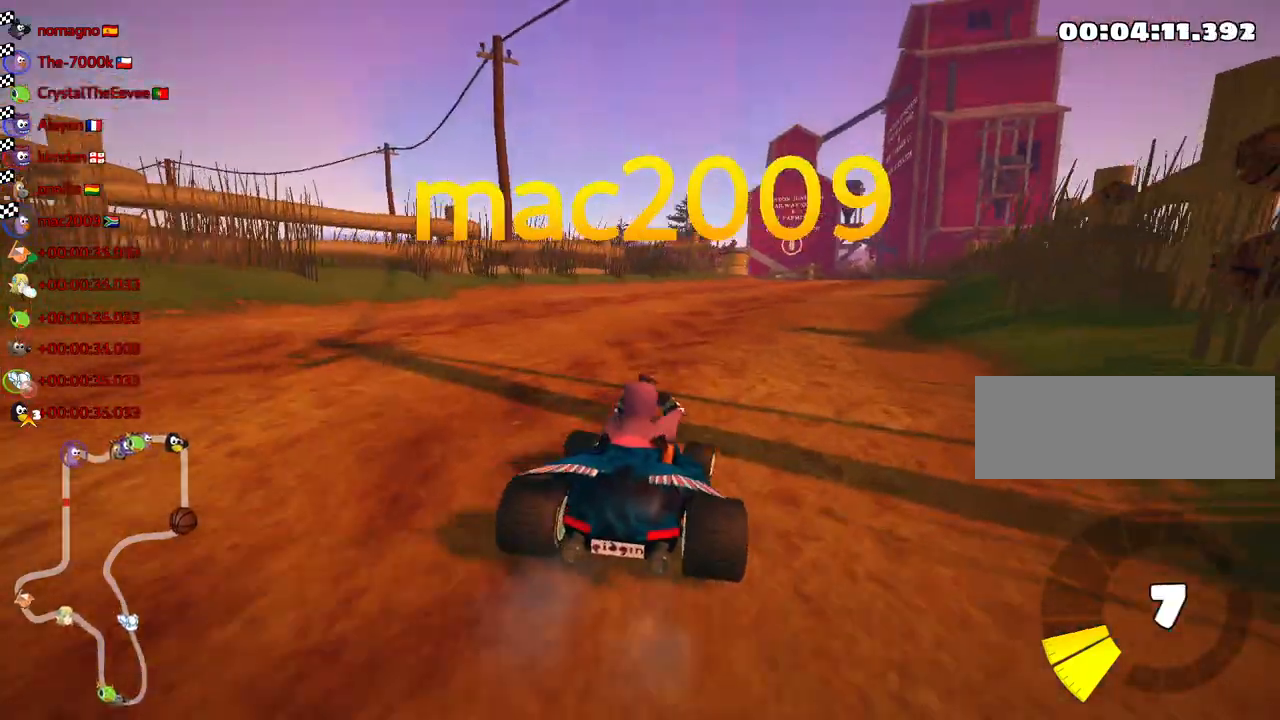
{"keys": [], "events": [[117, "right", "down"], [217, "right", "up"]]}
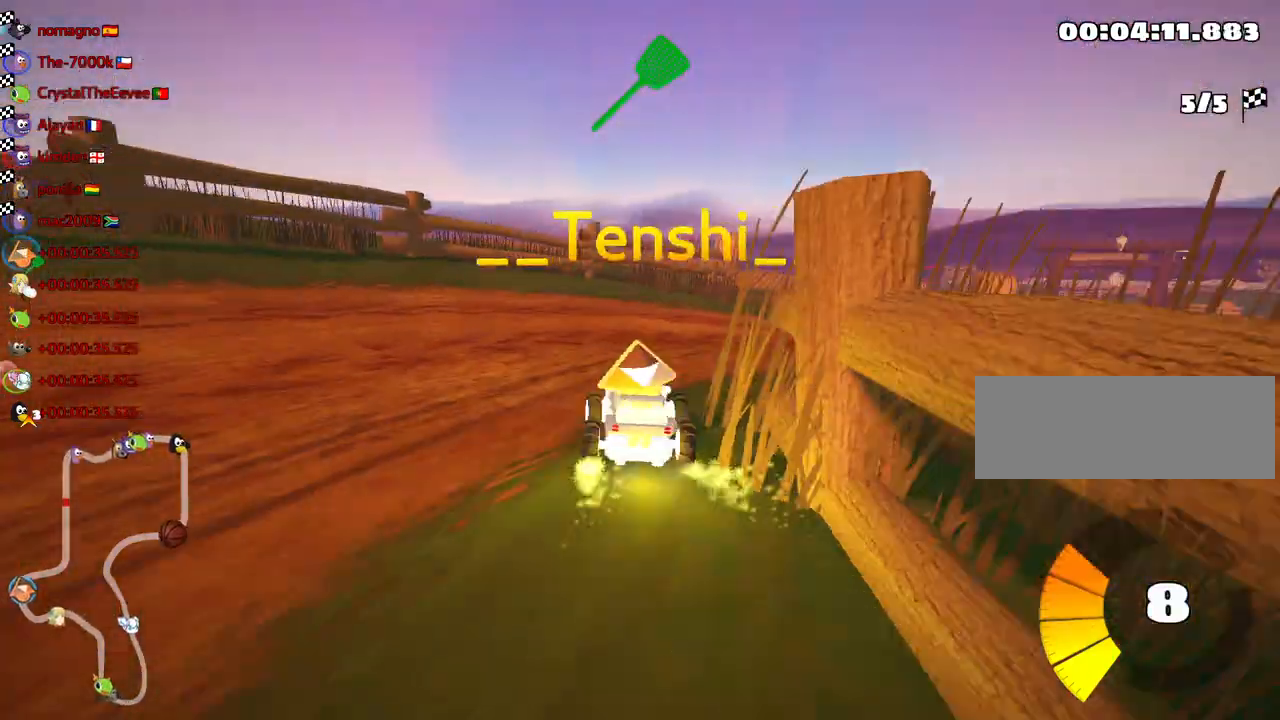
{"keys": [], "events": [[50, "right", "down"], [167, "right", "up"]]}
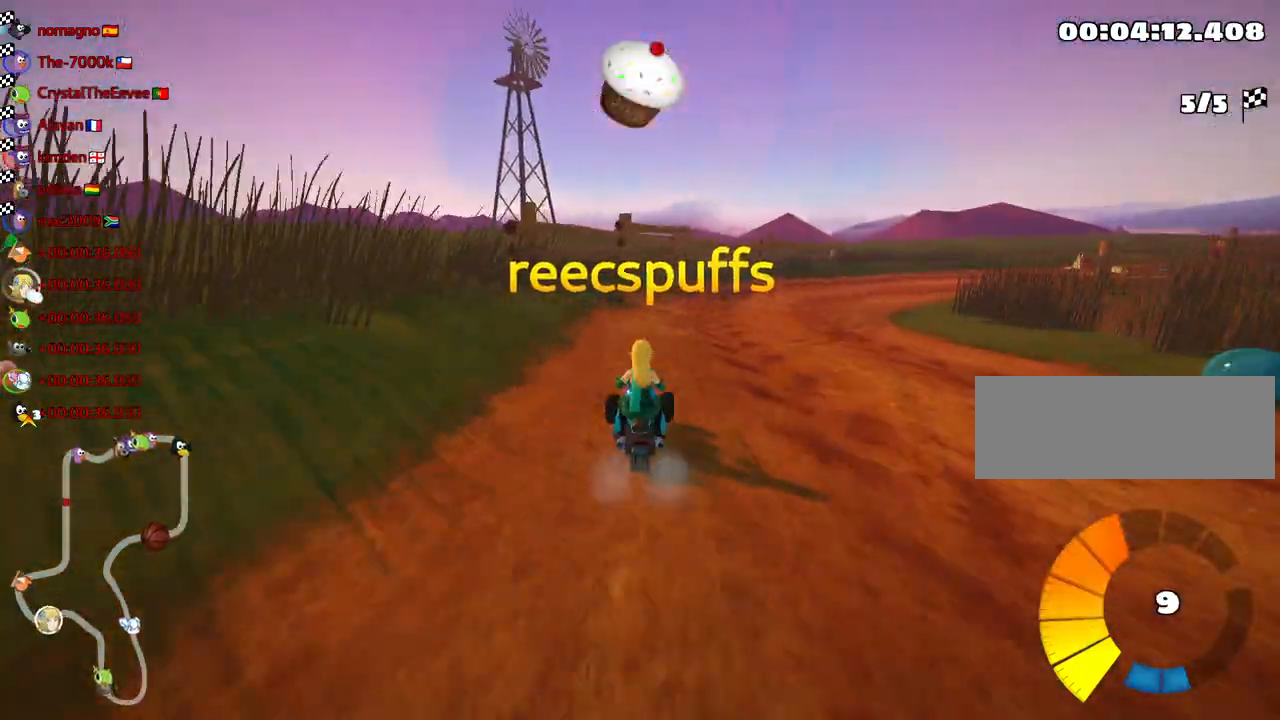
{"keys": ["right"], "events": [[433, "right", "down"]]}
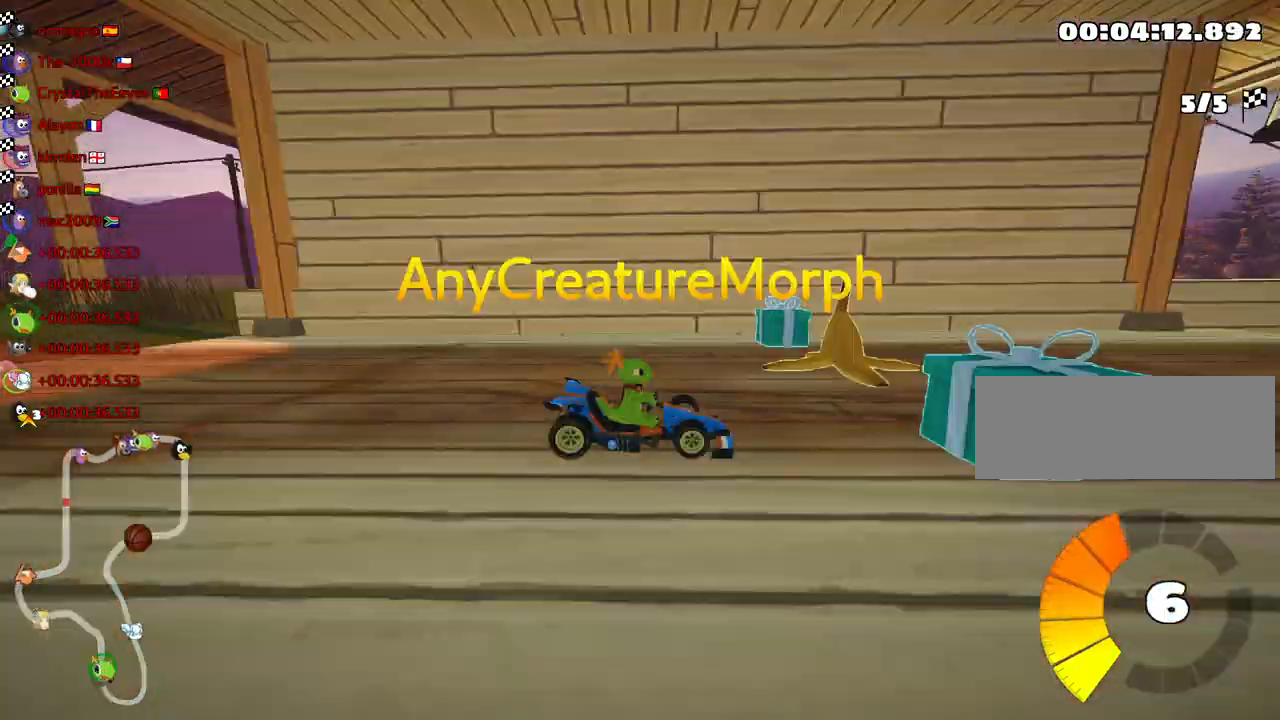
{"keys": [], "events": [[67, "right", "up"]]}
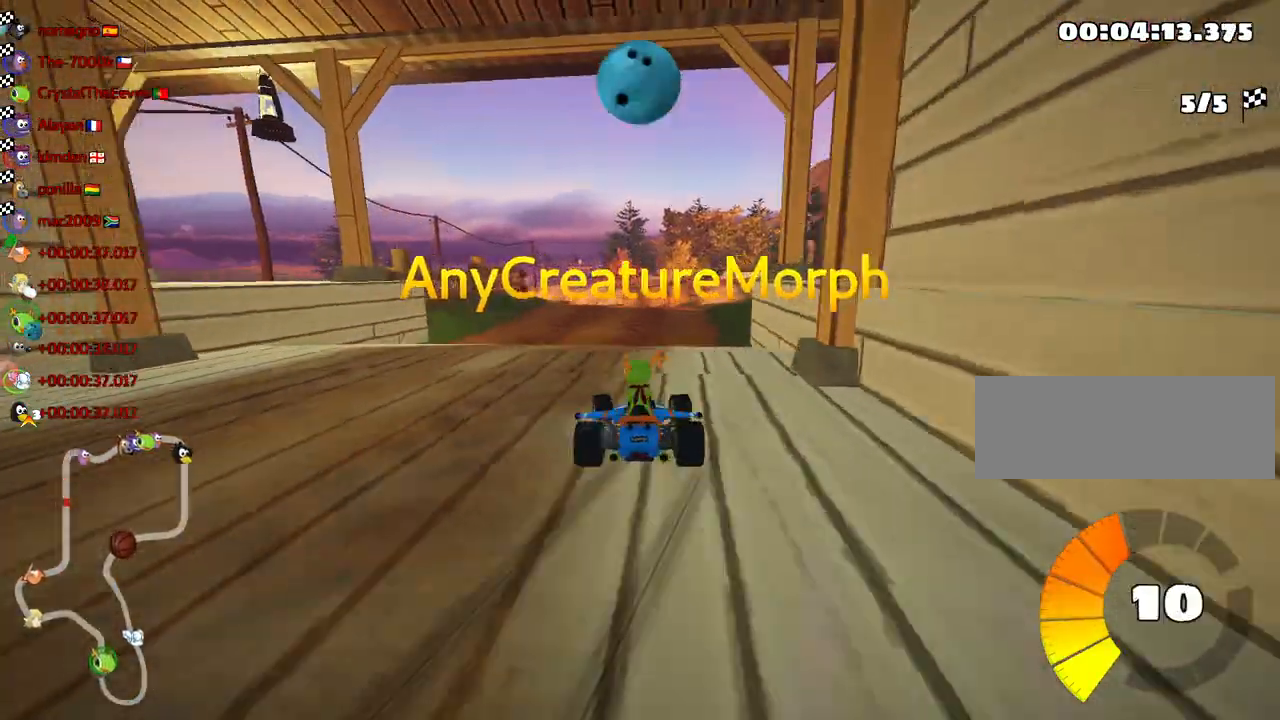
{"keys": ["right"], "events": [[383, "right", "down"]]}
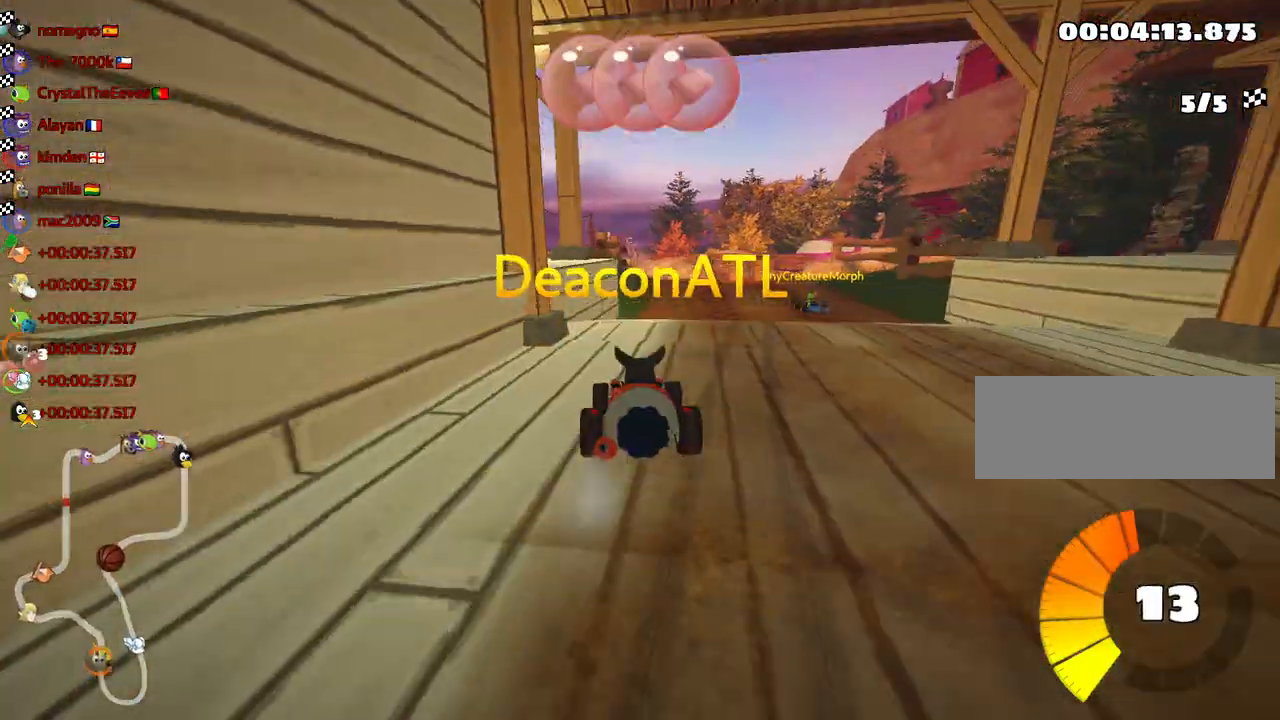
{"keys": [], "events": [[33, "right", "up"]]}
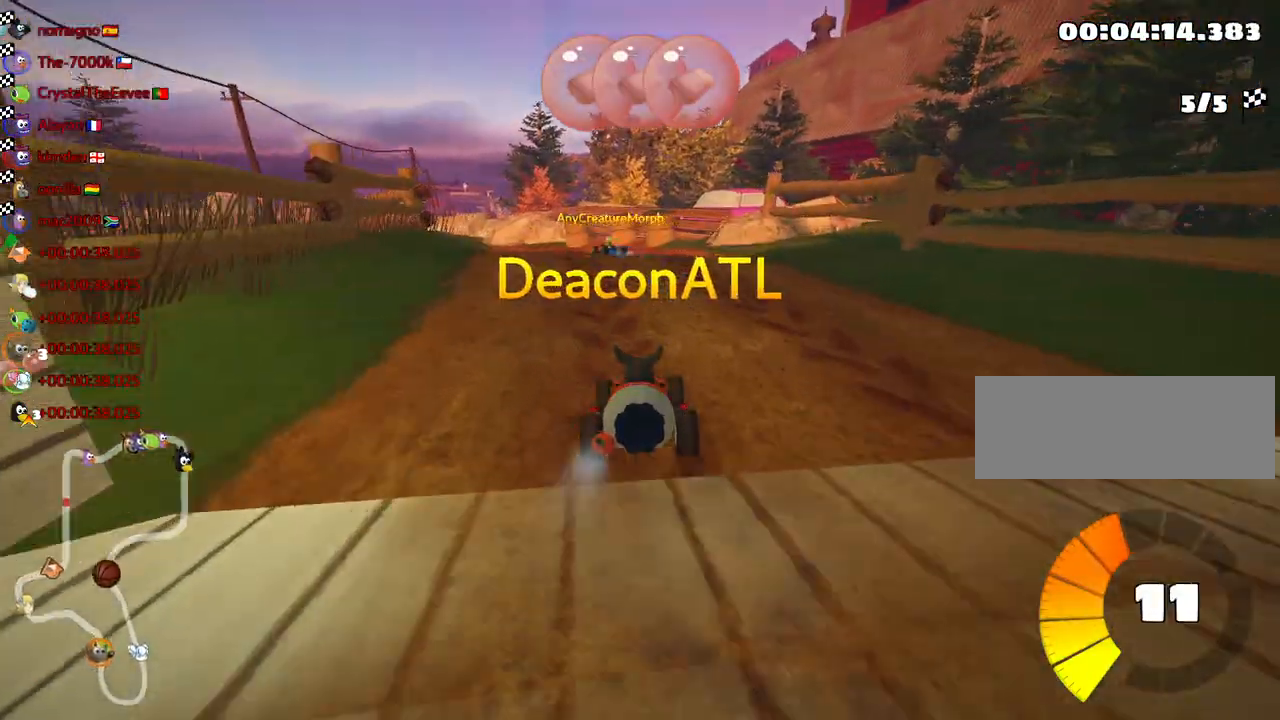
{"keys": [], "events": [[17, "right", "down"], [133, "right", "up"]]}
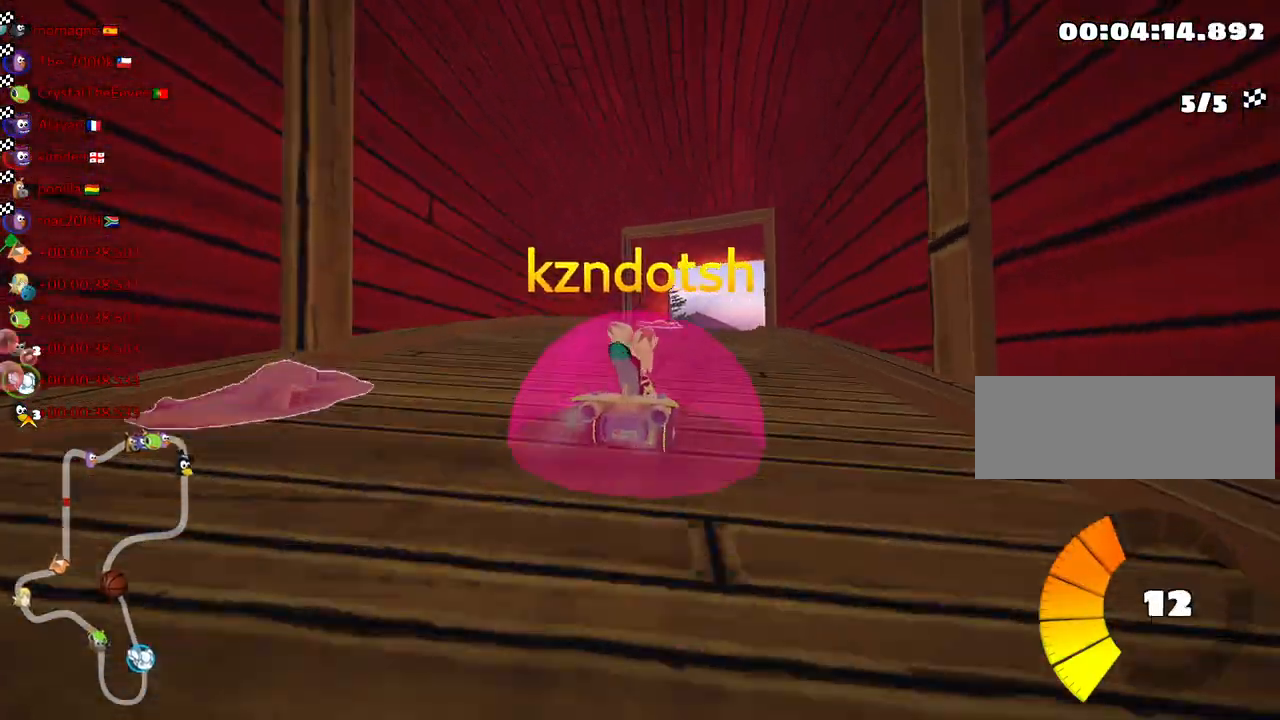
{"keys": [], "events": [[117, "right", "down"], [233, "right", "up"]]}
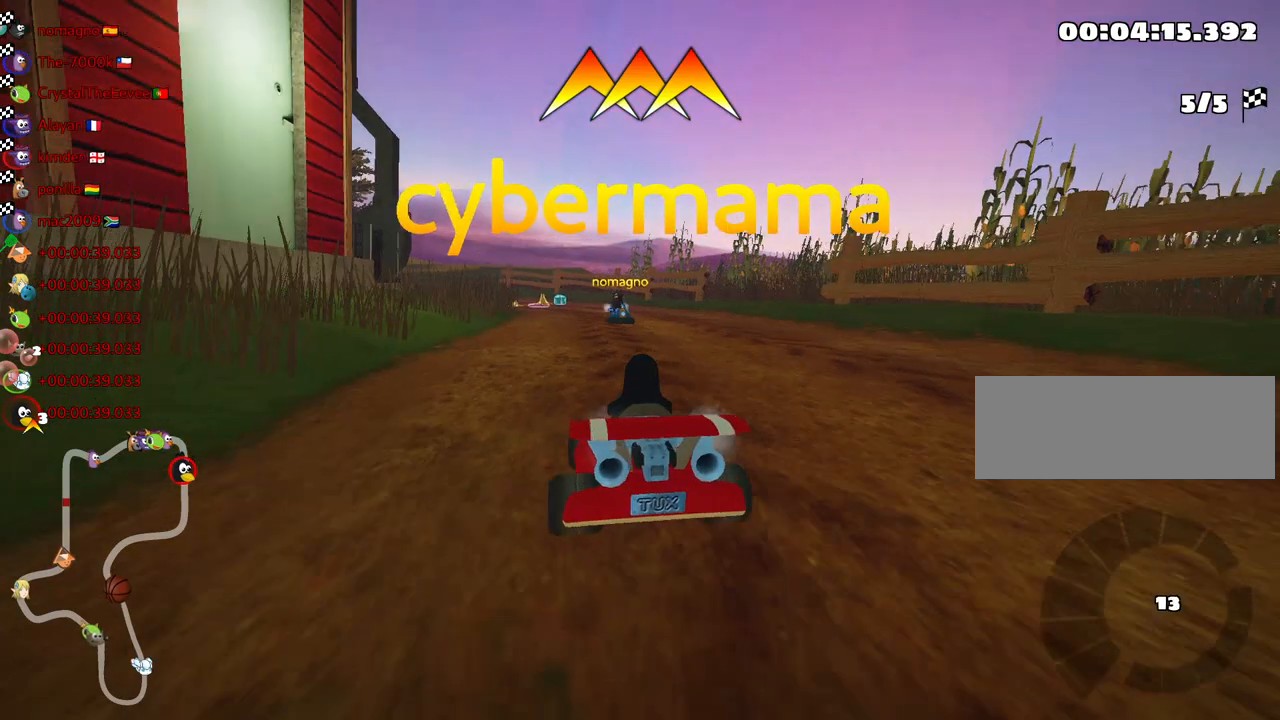
{"keys": [], "events": []}
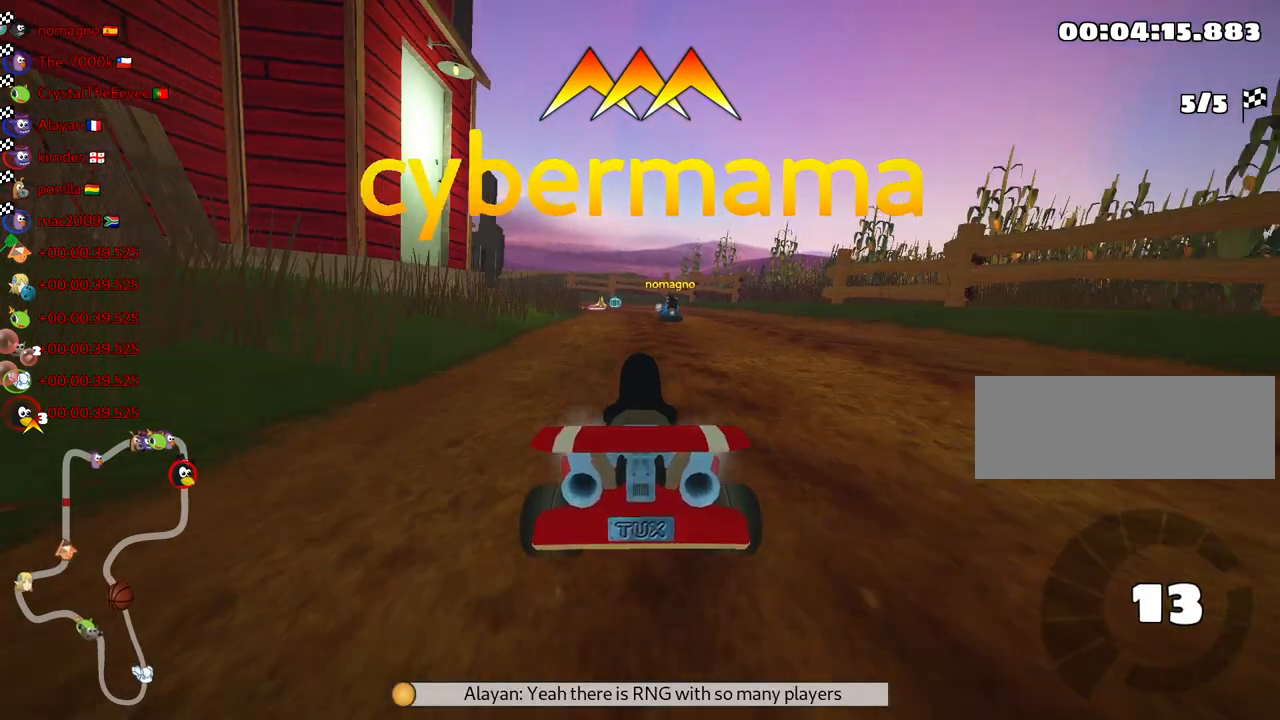
{"keys": [], "events": []}
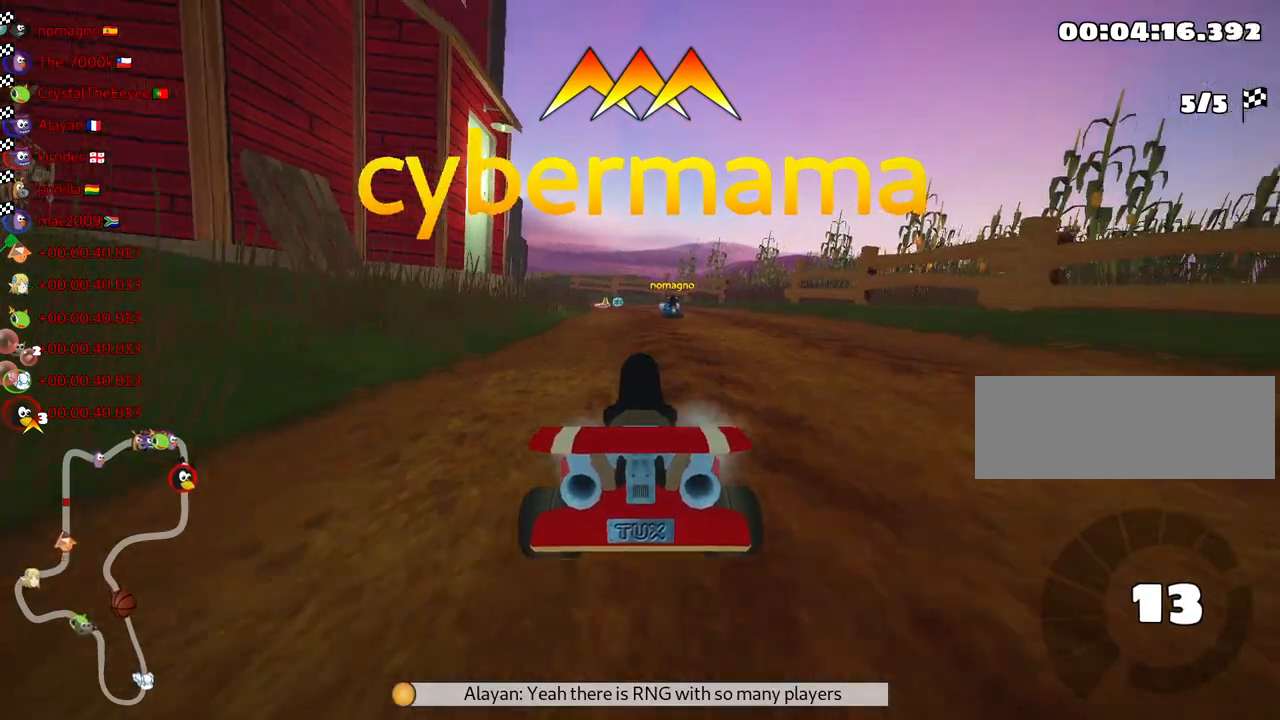
{"keys": [], "events": []}
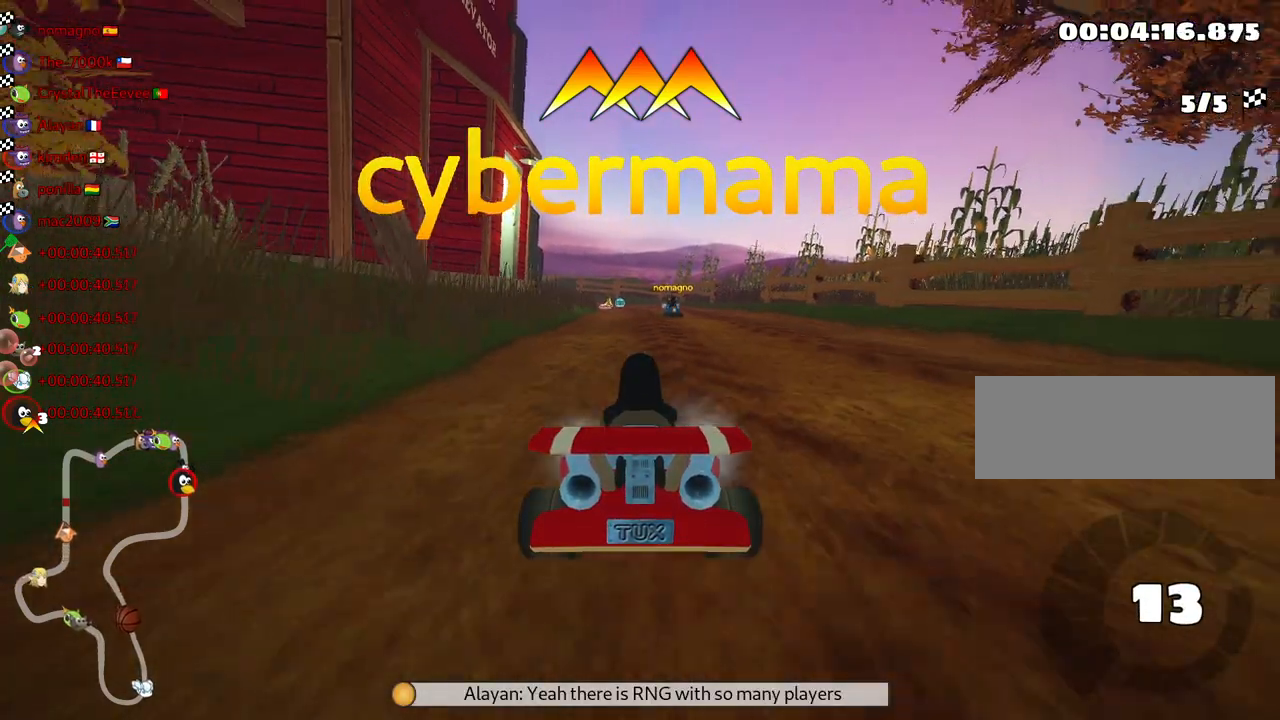
{"keys": ["right"], "events": [[417, "right", "down"]]}
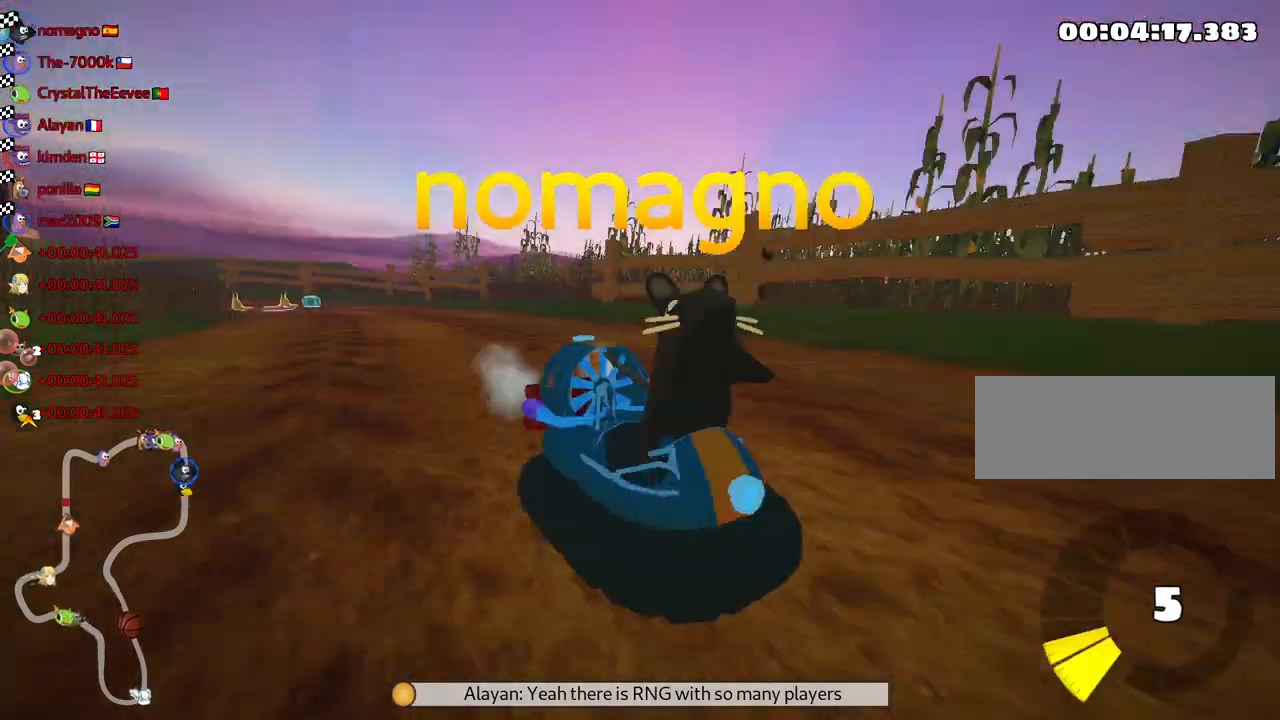
{"keys": [], "events": [[33, "right", "up"]]}
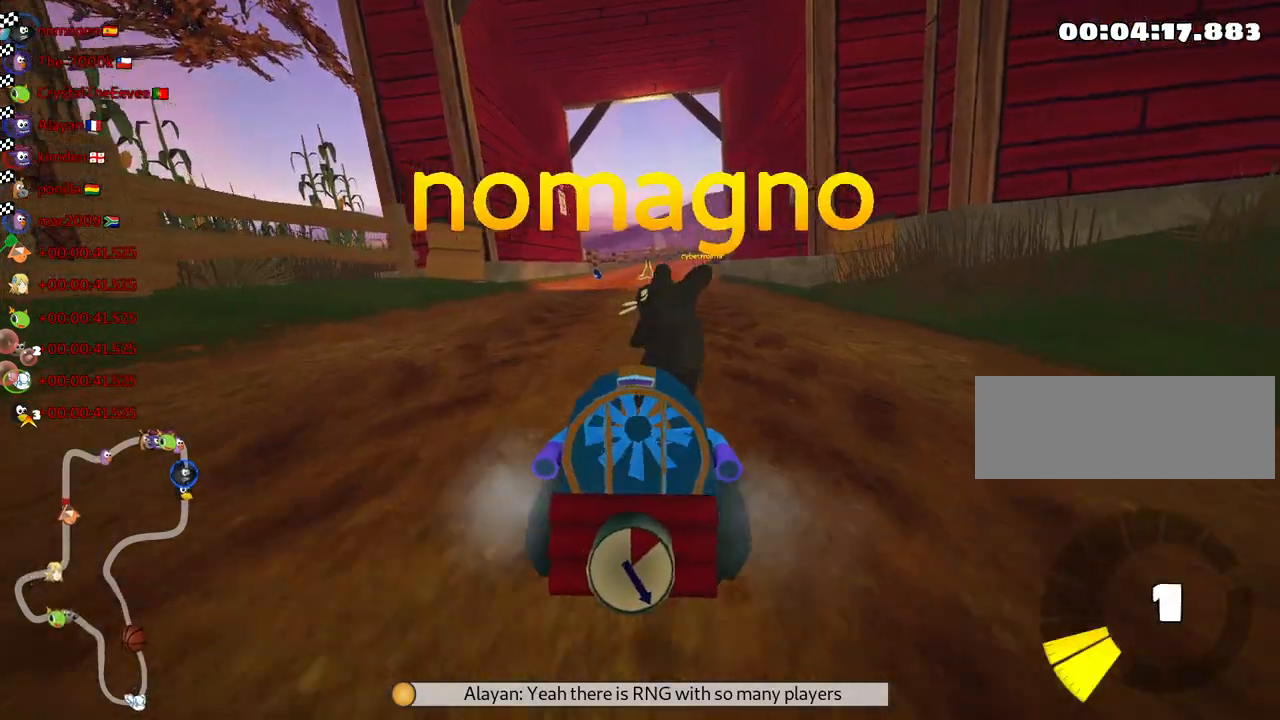
{"keys": [], "events": []}
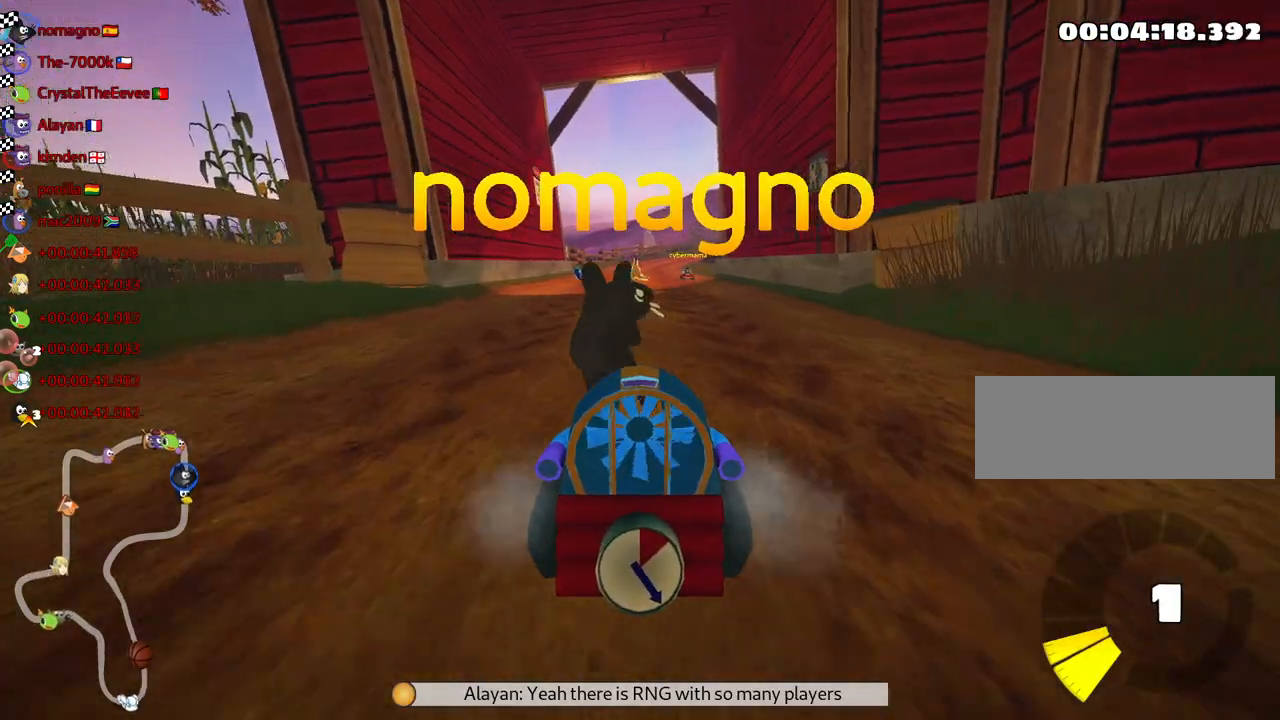
{"keys": [], "events": []}
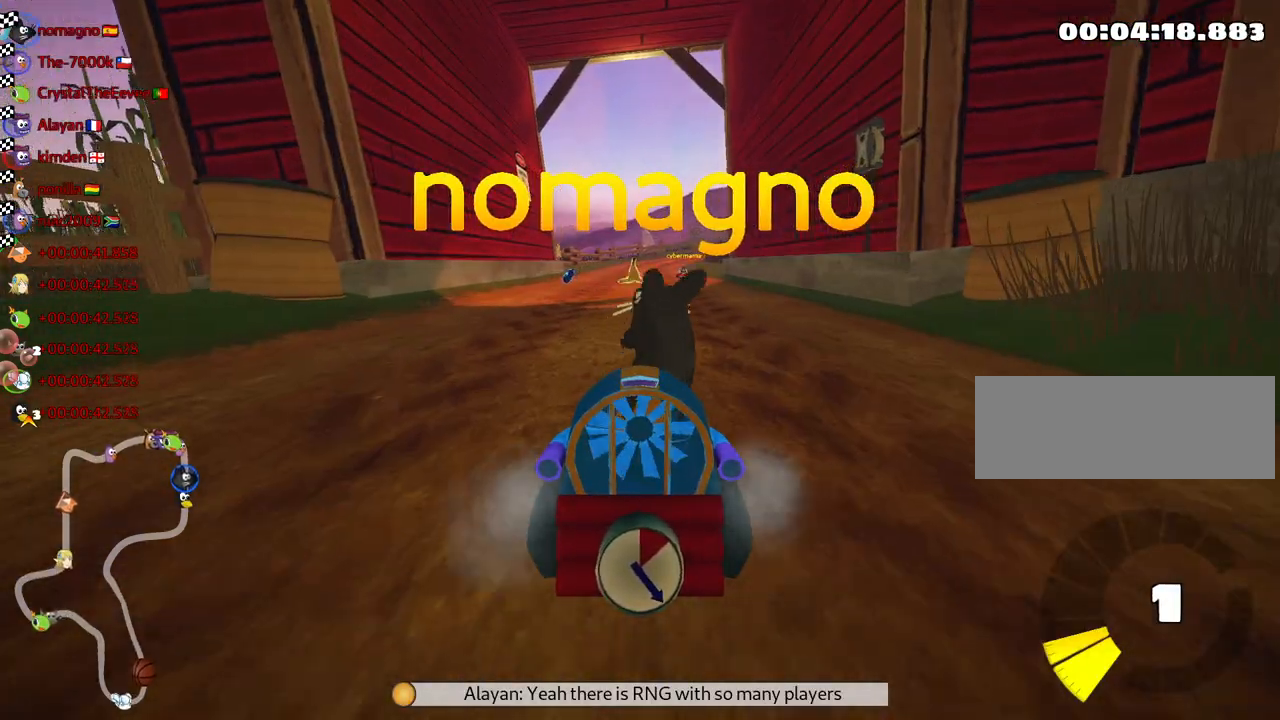
{"keys": [], "events": []}
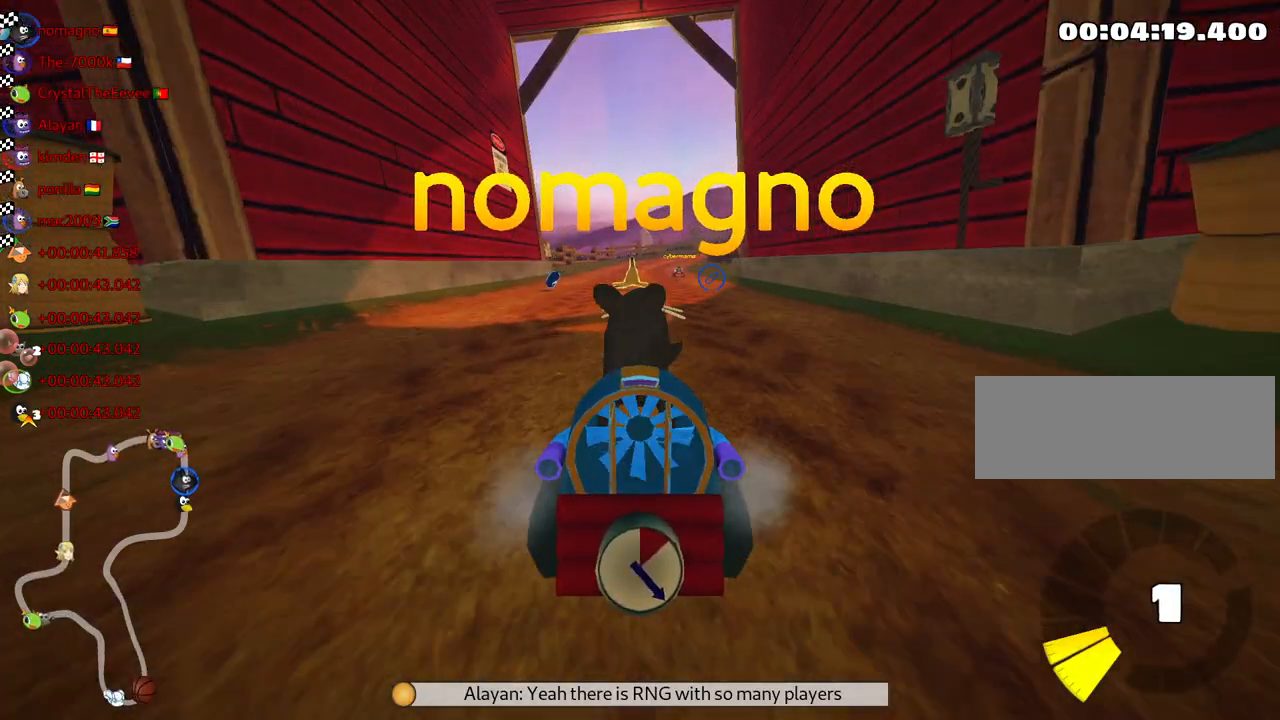
{"keys": [], "events": []}
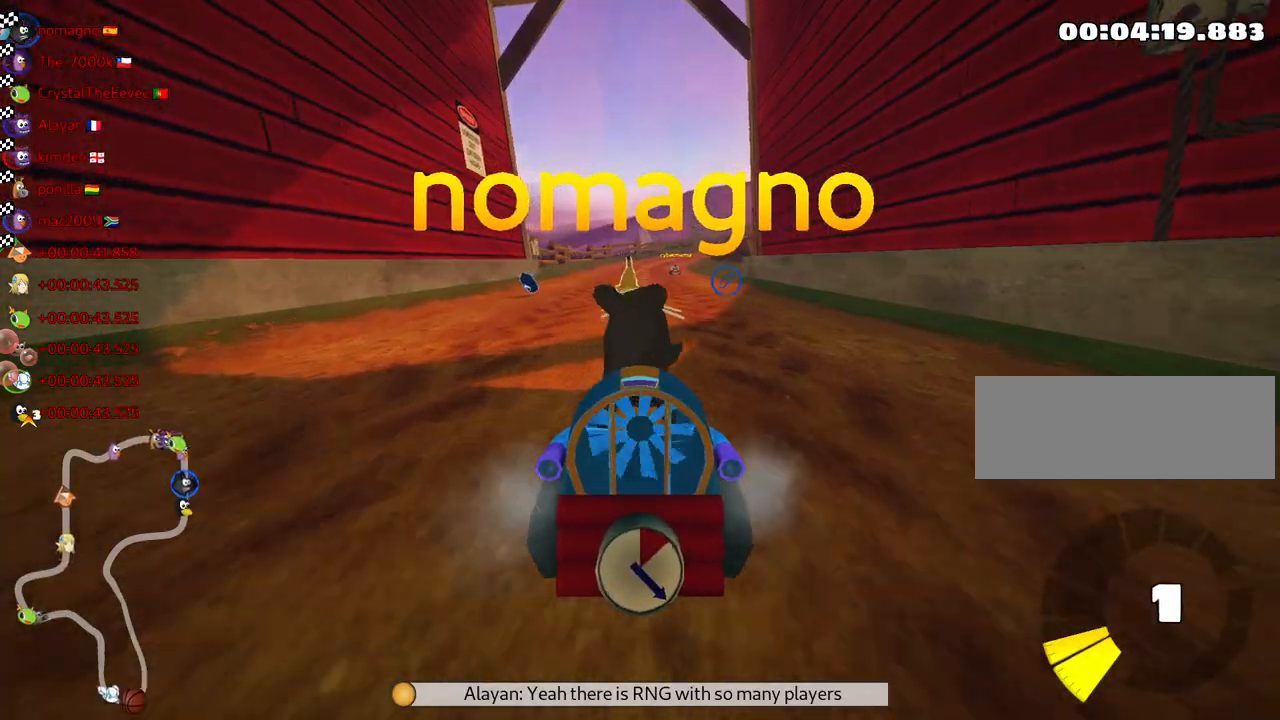
{"keys": [], "events": []}
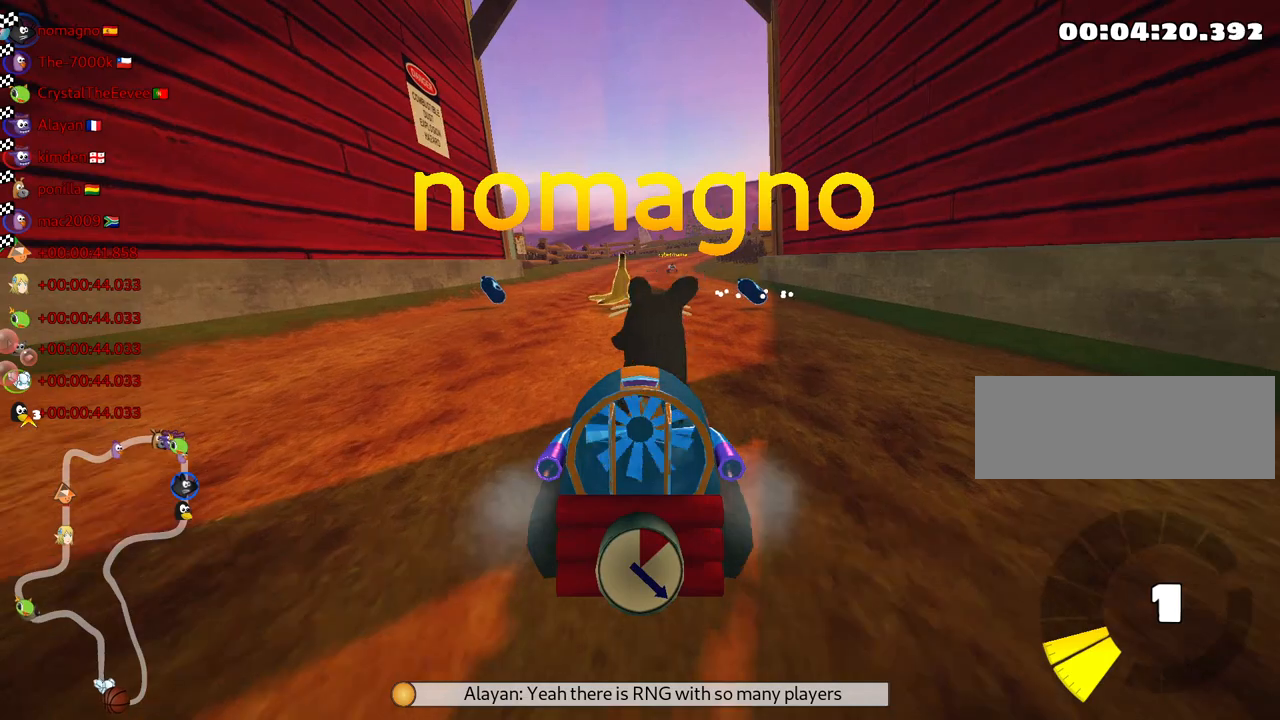
{"keys": [], "events": []}
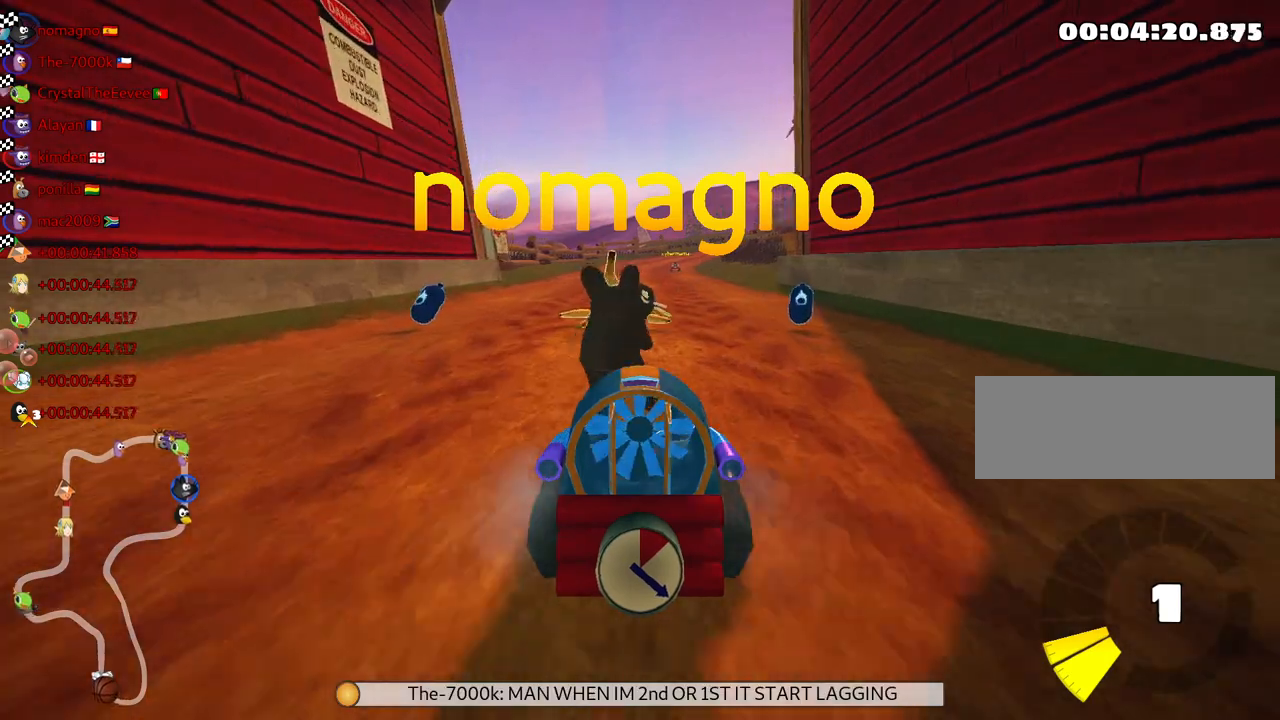
{"keys": [], "events": []}
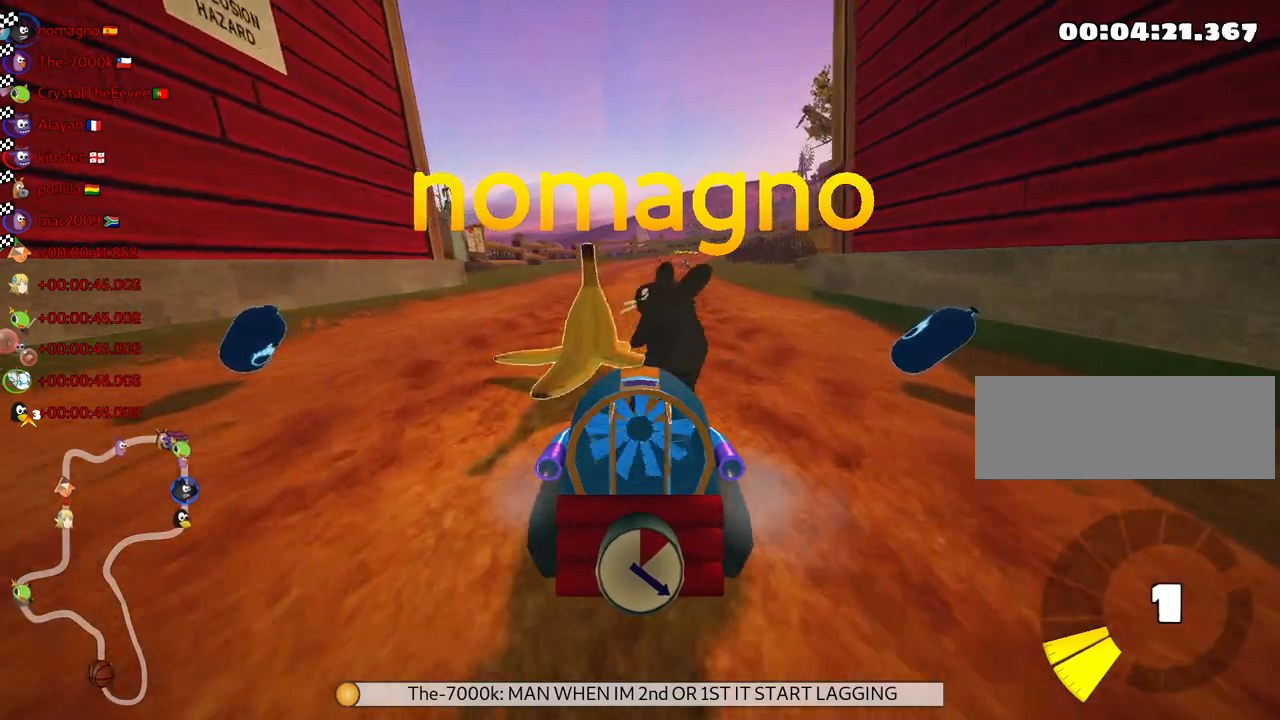
{"keys": [], "events": []}